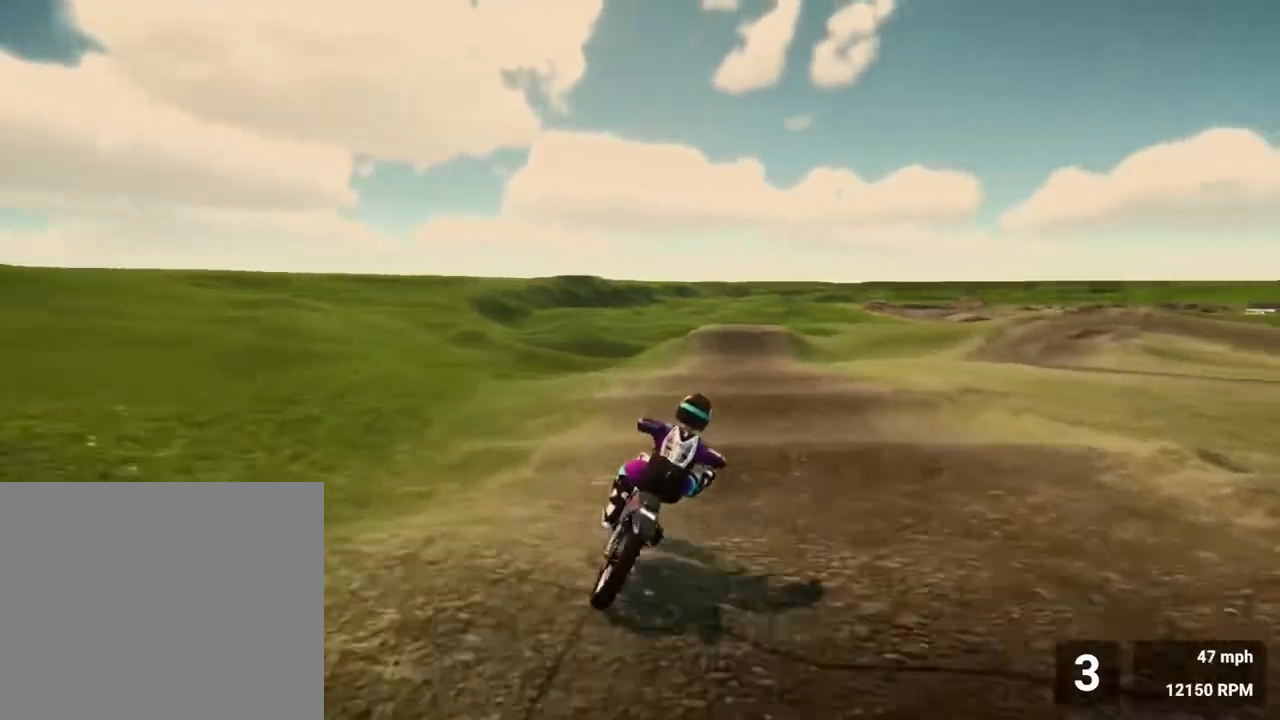
Gameplay with a controller (PlayStation layout); each line is a JSON object with the inputs held at the frame after it. "events" lists button and stick changes between this image and that frame as [ms after this image, input, new state], when the widget could be followed in between. Not read: L3 R3.
{"buttons": ["R2"], "left_stick": "center", "right_stick": "down", "events": []}
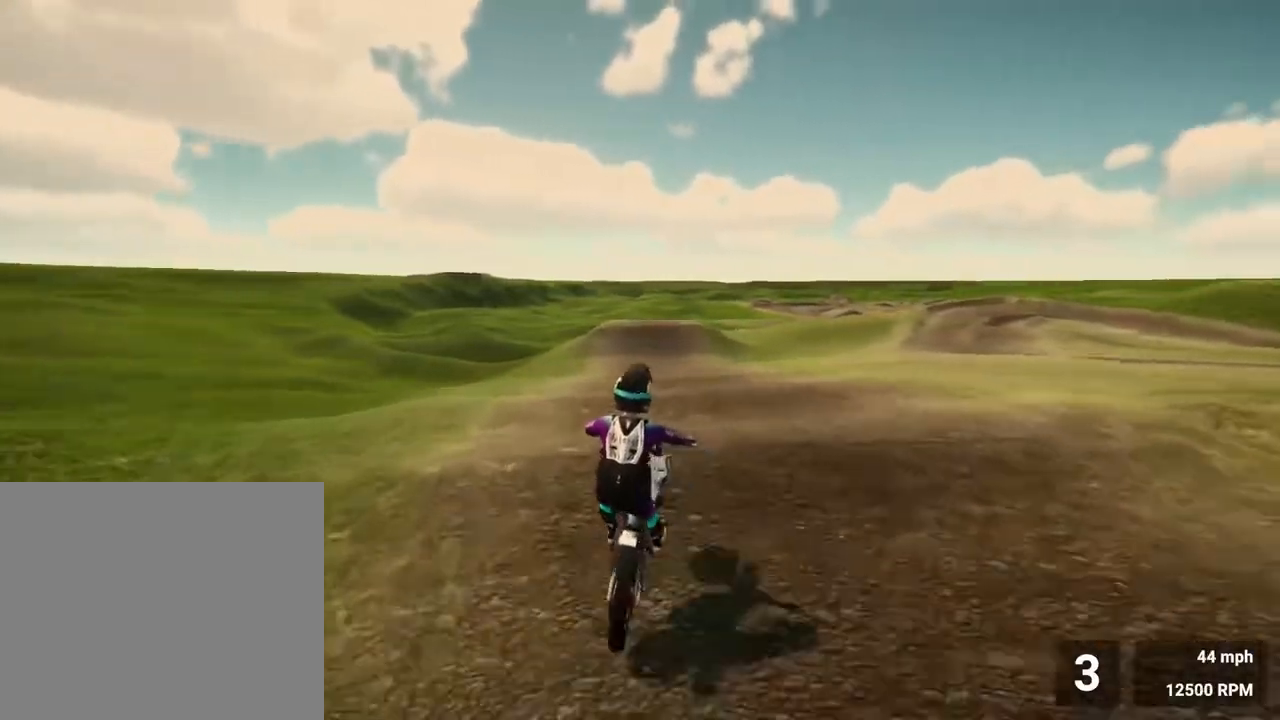
{"buttons": ["R2"], "left_stick": "left", "right_stick": "center", "events": [[183, "right_stick", "center"], [467, "left_stick", "left"]]}
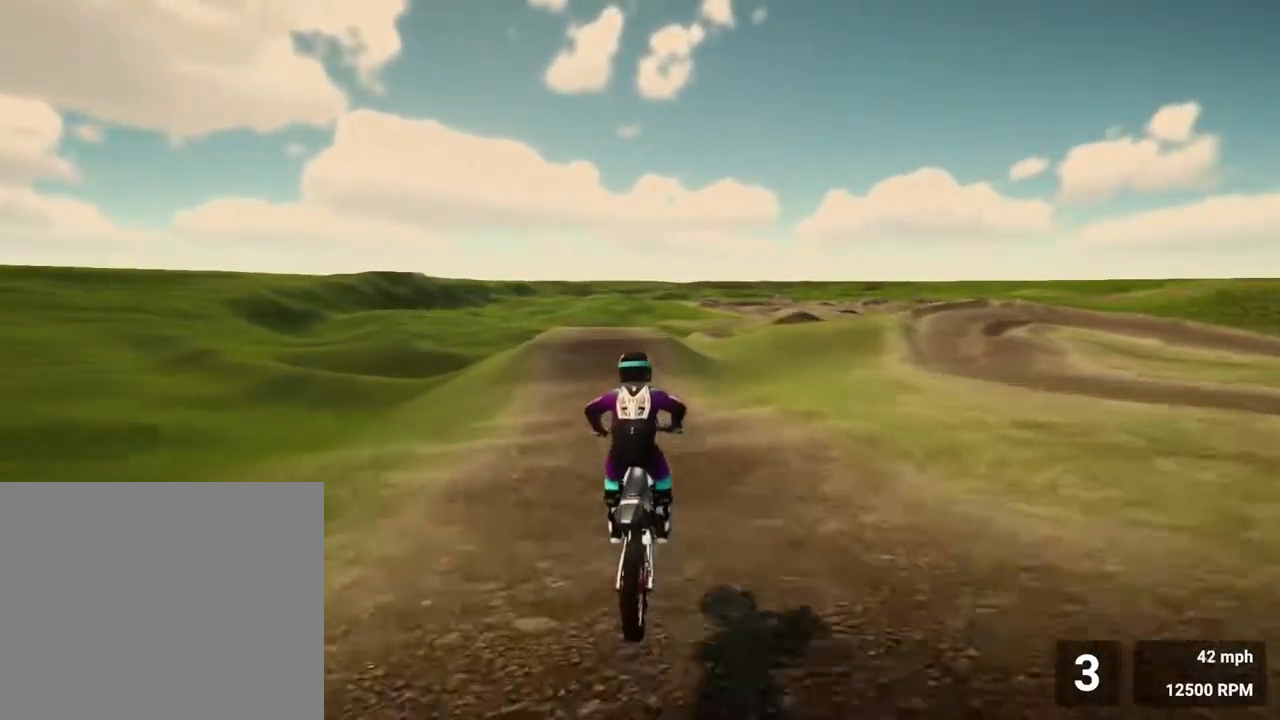
{"buttons": ["R2"], "left_stick": "center", "right_stick": "down", "events": [[150, "left_stick", "center"], [450, "right_stick", "down"]]}
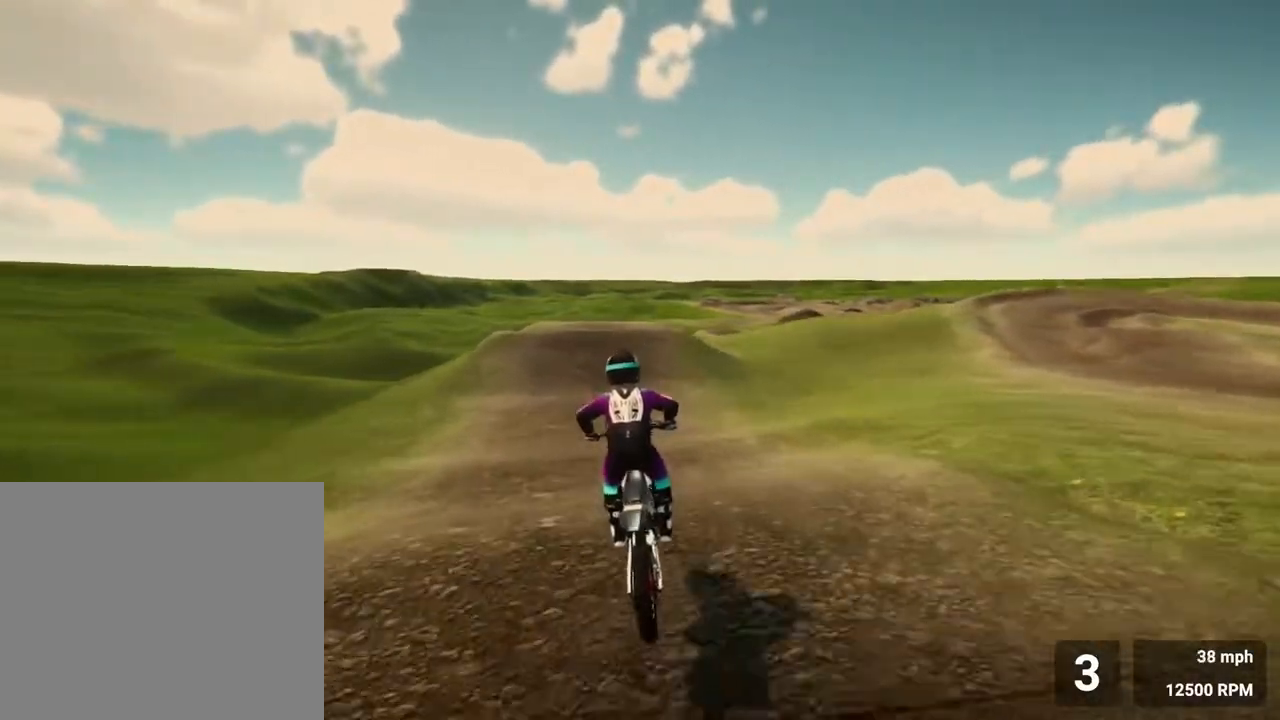
{"buttons": ["R2"], "left_stick": "center", "right_stick": "down", "events": []}
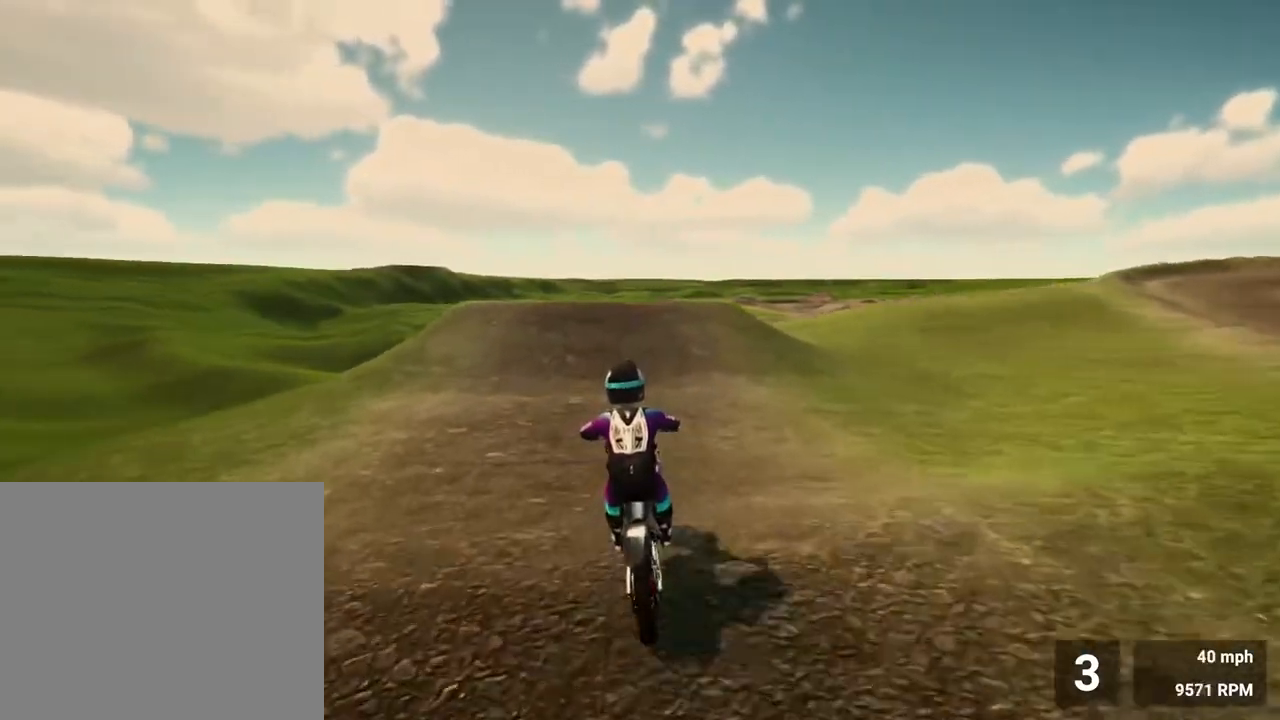
{"buttons": ["R2"], "left_stick": "center", "right_stick": "down", "events": []}
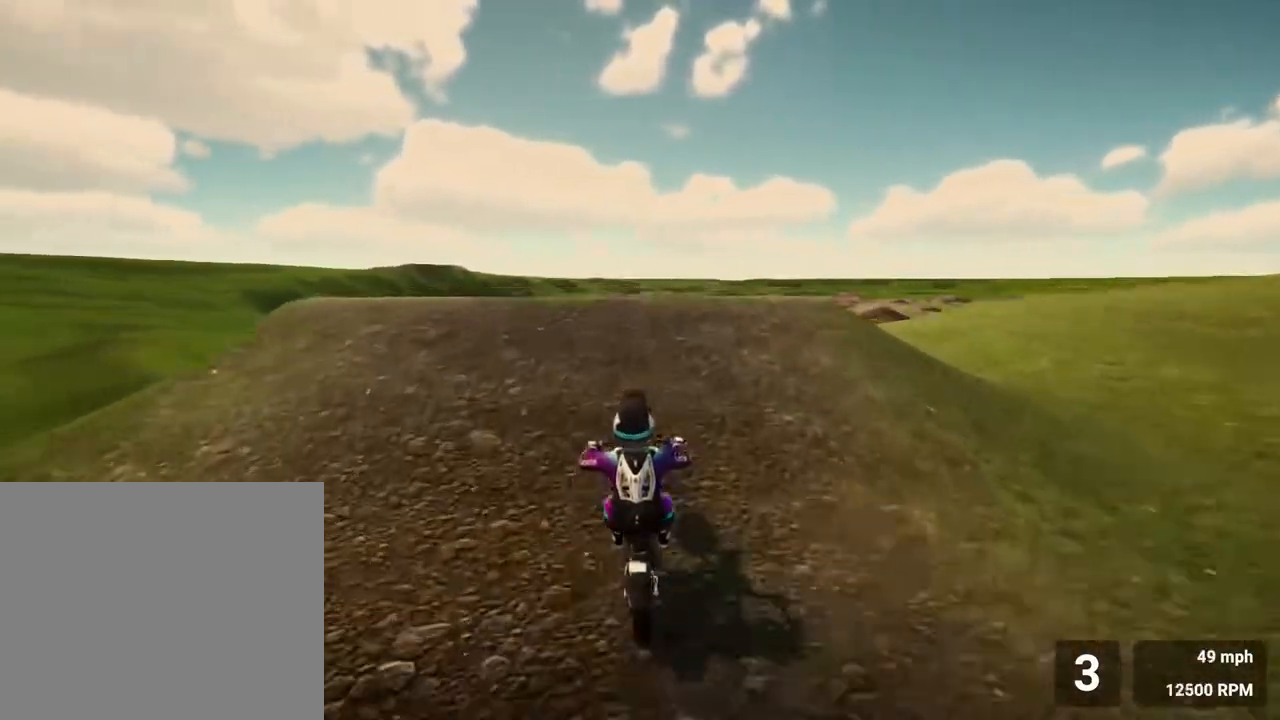
{"buttons": ["R2"], "left_stick": "left", "right_stick": "down-right", "events": [[150, "left_stick", "left"], [233, "right_stick", "down-right"]]}
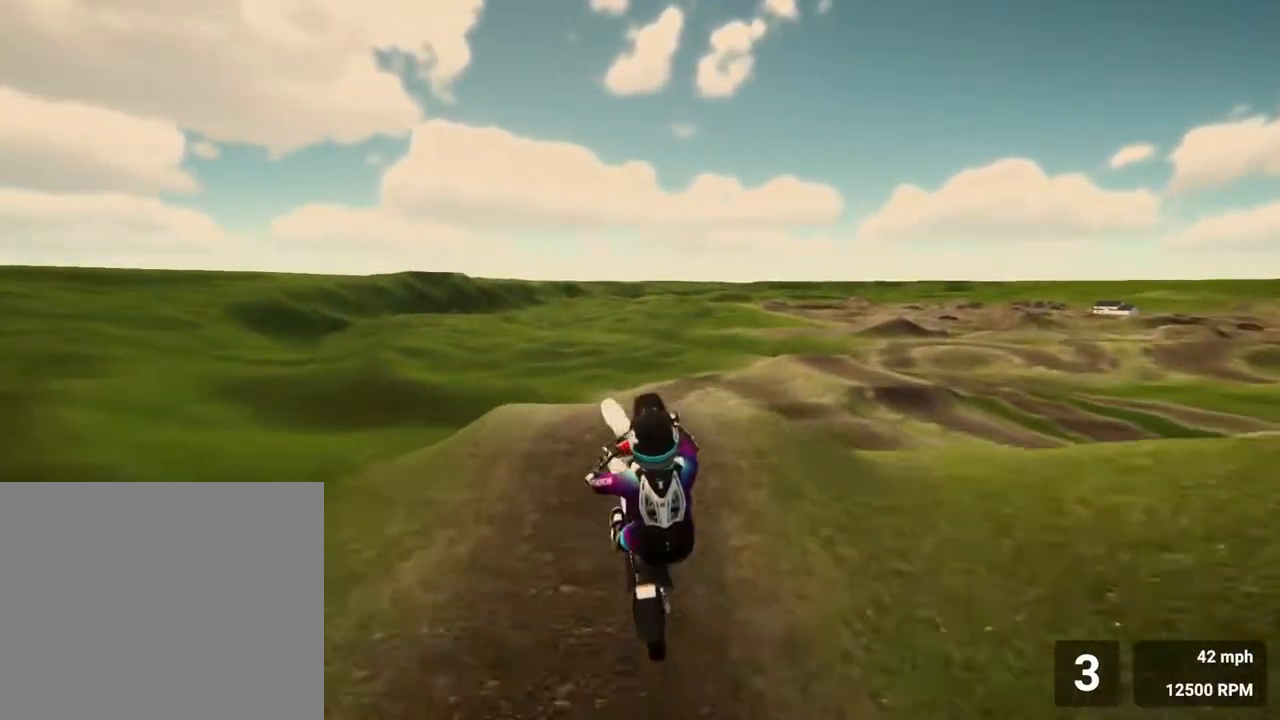
{"buttons": ["R2"], "left_stick": "left", "right_stick": "right", "events": [[400, "right_stick", "right"]]}
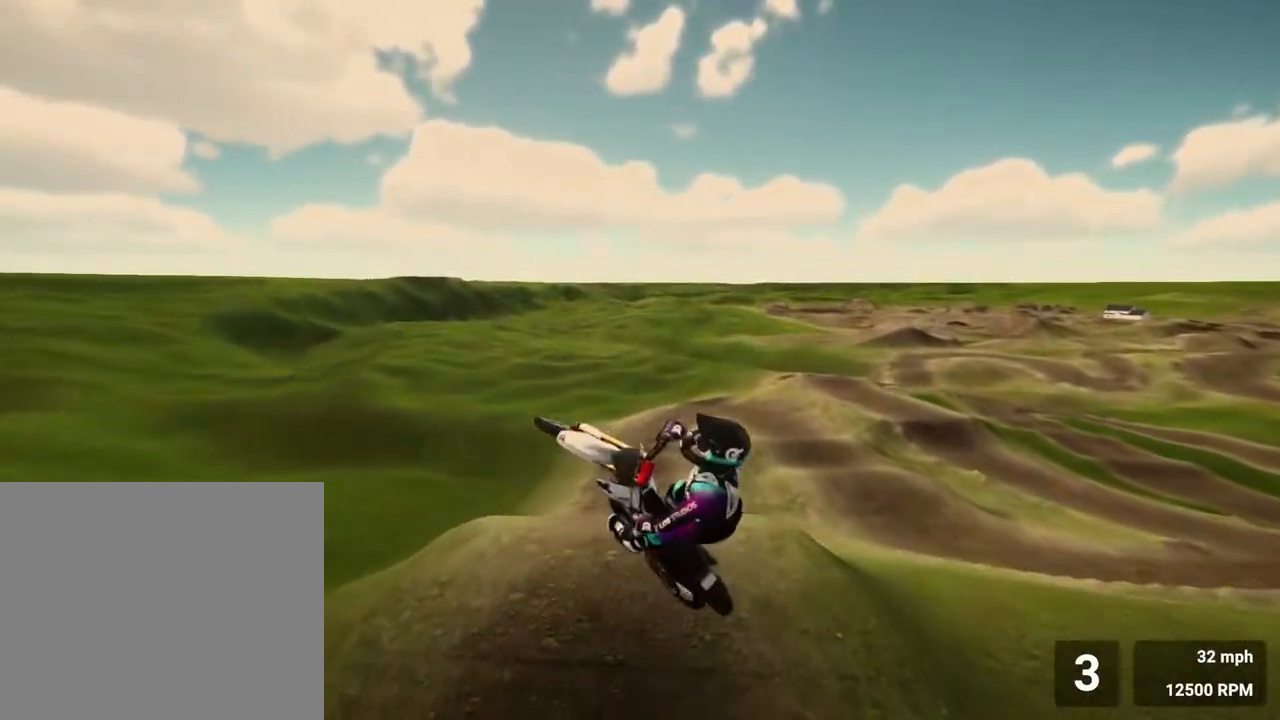
{"buttons": ["R2"], "left_stick": "right", "right_stick": "up-left", "events": [[50, "left_stick", "center"], [150, "left_stick", "right"], [183, "right_stick", "up"], [367, "right_stick", "up-left"]]}
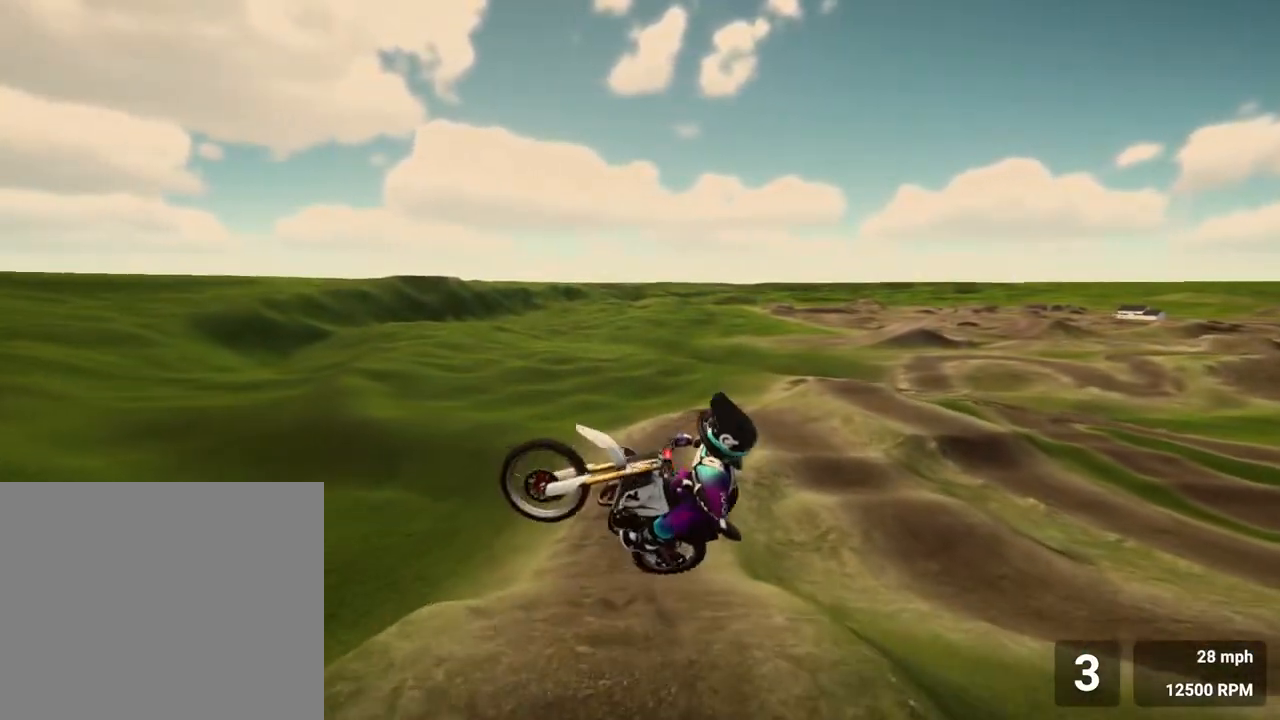
{"buttons": ["R2"], "left_stick": "up-right", "right_stick": "up-left", "events": [[400, "left_stick", "up-right"]]}
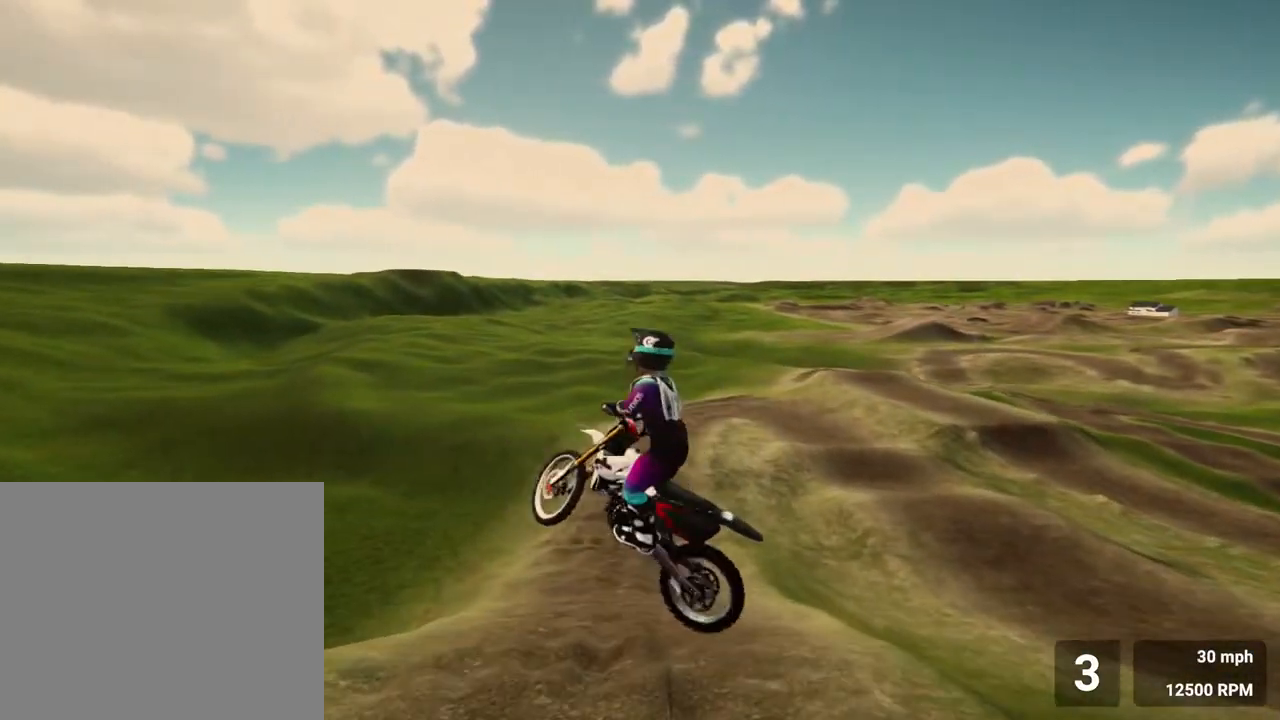
{"buttons": ["R2"], "left_stick": "center", "right_stick": "center", "events": [[233, "left_stick", "center"], [283, "right_stick", "center"]]}
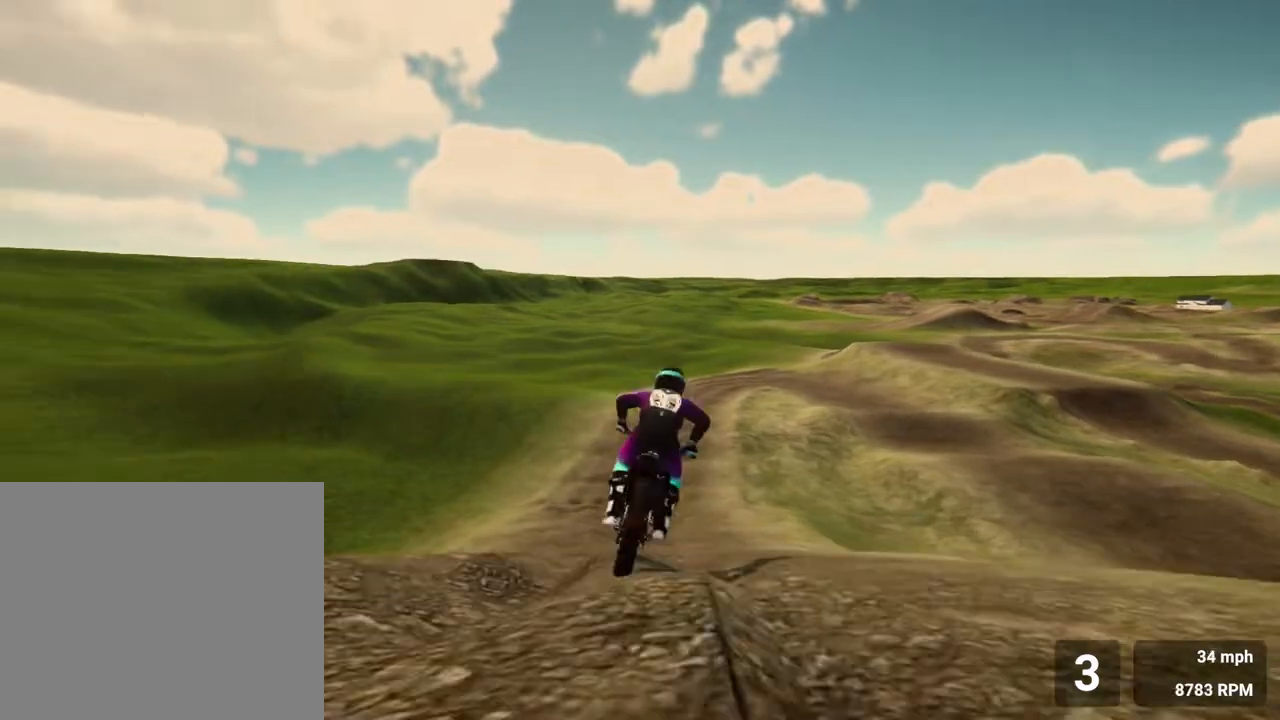
{"buttons": [], "left_stick": "center", "right_stick": "center", "events": [[233, "left_stick", "left"], [450, "R2", "up"], [450, "left_stick", "center"]]}
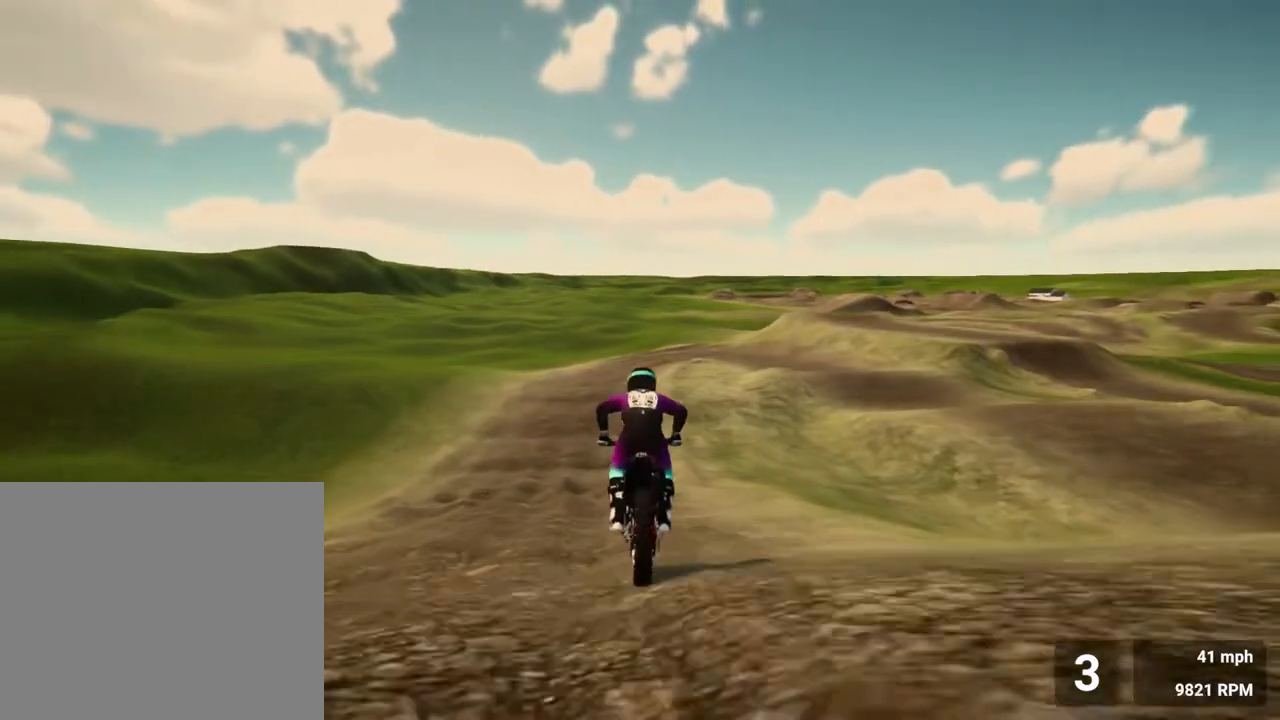
{"buttons": ["R2"], "left_stick": "center", "right_stick": "right", "events": [[83, "R2", "down"], [350, "left_stick", "right"], [483, "right_stick", "right"], [500, "left_stick", "center"]]}
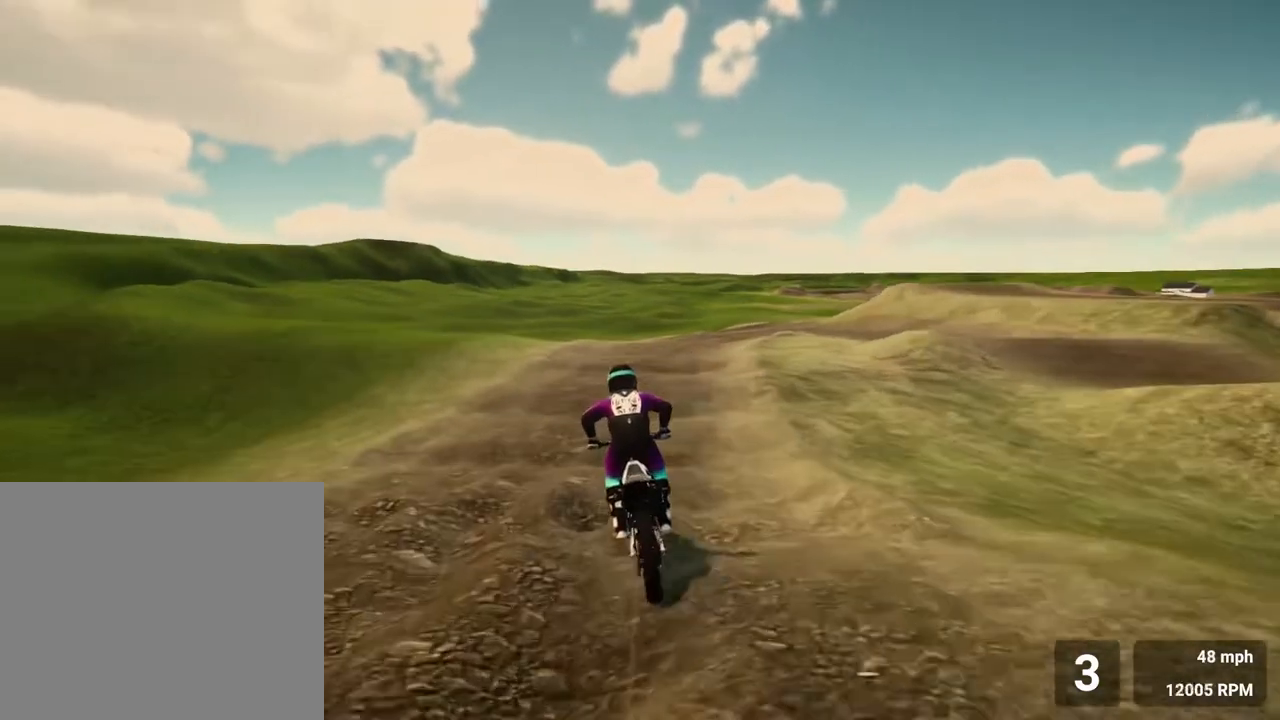
{"buttons": ["R2"], "left_stick": "center", "right_stick": "right", "events": [[267, "left_stick", "right"], [500, "left_stick", "center"]]}
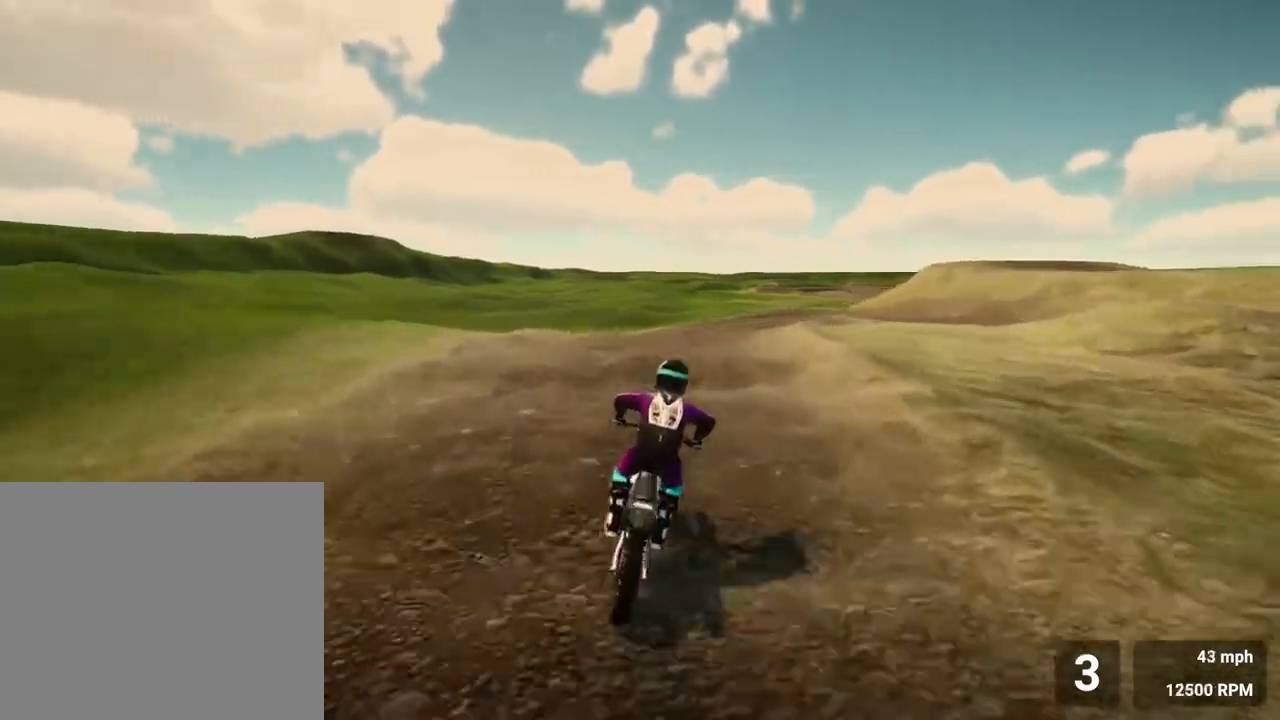
{"buttons": [], "left_stick": "center", "right_stick": "center", "events": [[50, "right_stick", "center"], [467, "R2", "up"]]}
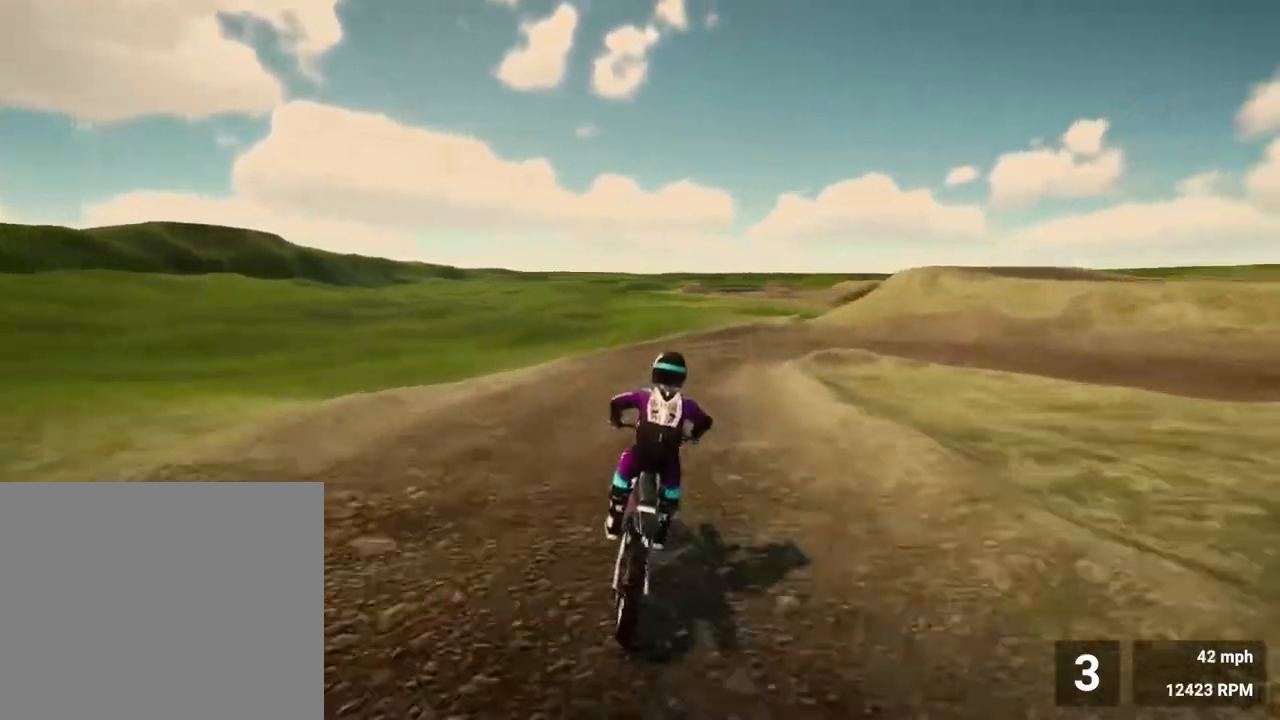
{"buttons": [], "left_stick": "center", "right_stick": "center", "events": [[17, "left_stick", "right"], [383, "left_stick", "center"]]}
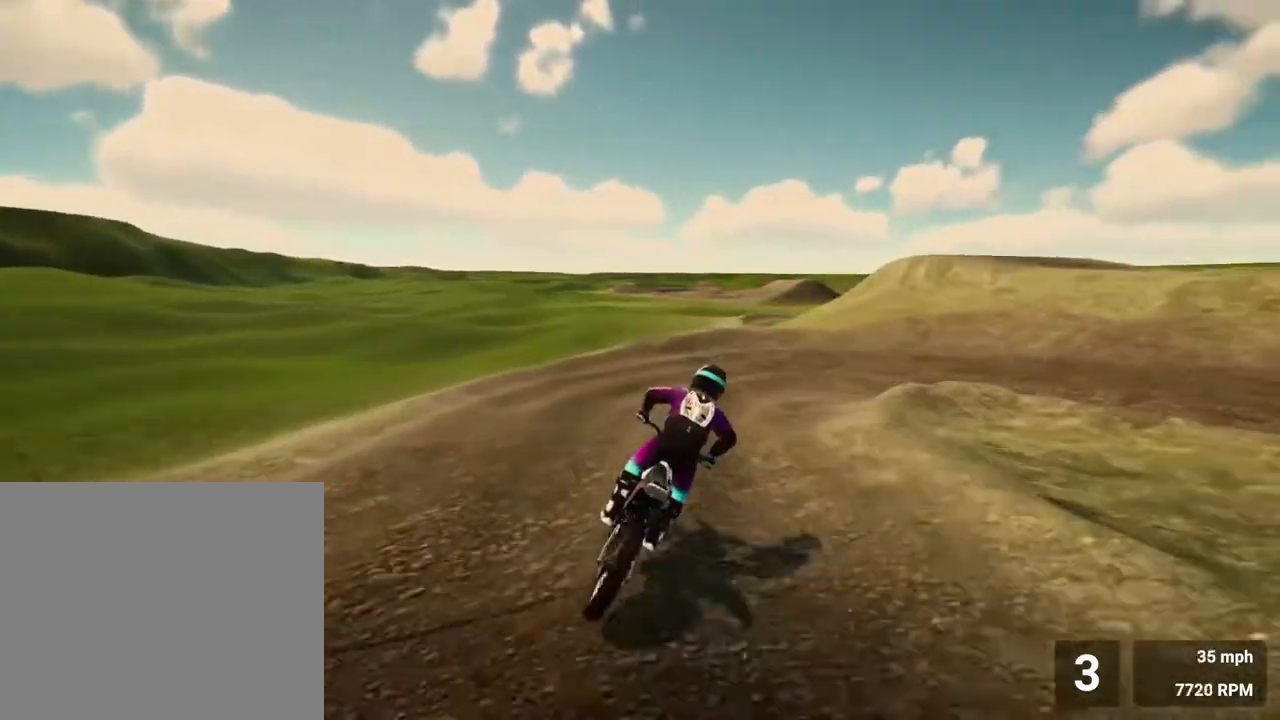
{"buttons": [], "left_stick": "right", "right_stick": "right", "events": [[83, "CROSS", "down"], [150, "left_stick", "right"], [183, "CROSS", "up"], [333, "right_stick", "right"]]}
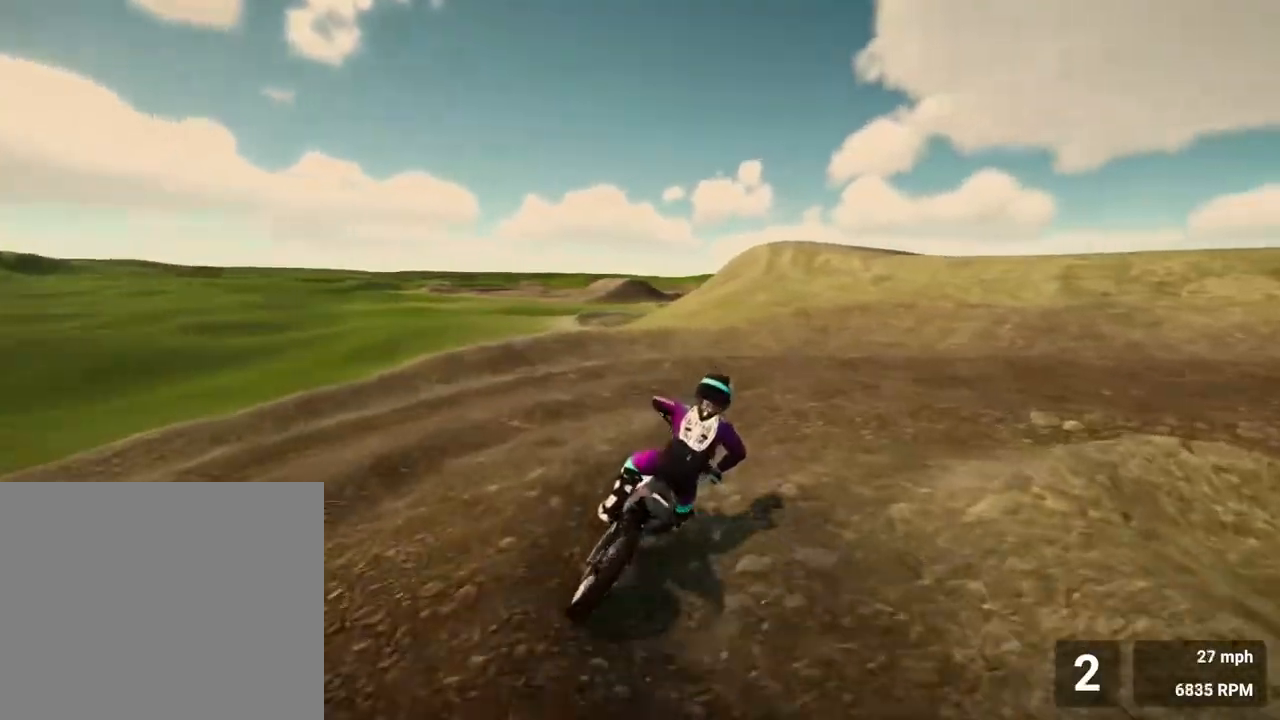
{"buttons": ["R2"], "left_stick": "down-right", "right_stick": "center", "events": [[83, "L2", "down"], [200, "L2", "up"], [267, "R2", "down"], [317, "left_stick", "center"], [333, "right_stick", "center"], [500, "left_stick", "down-right"]]}
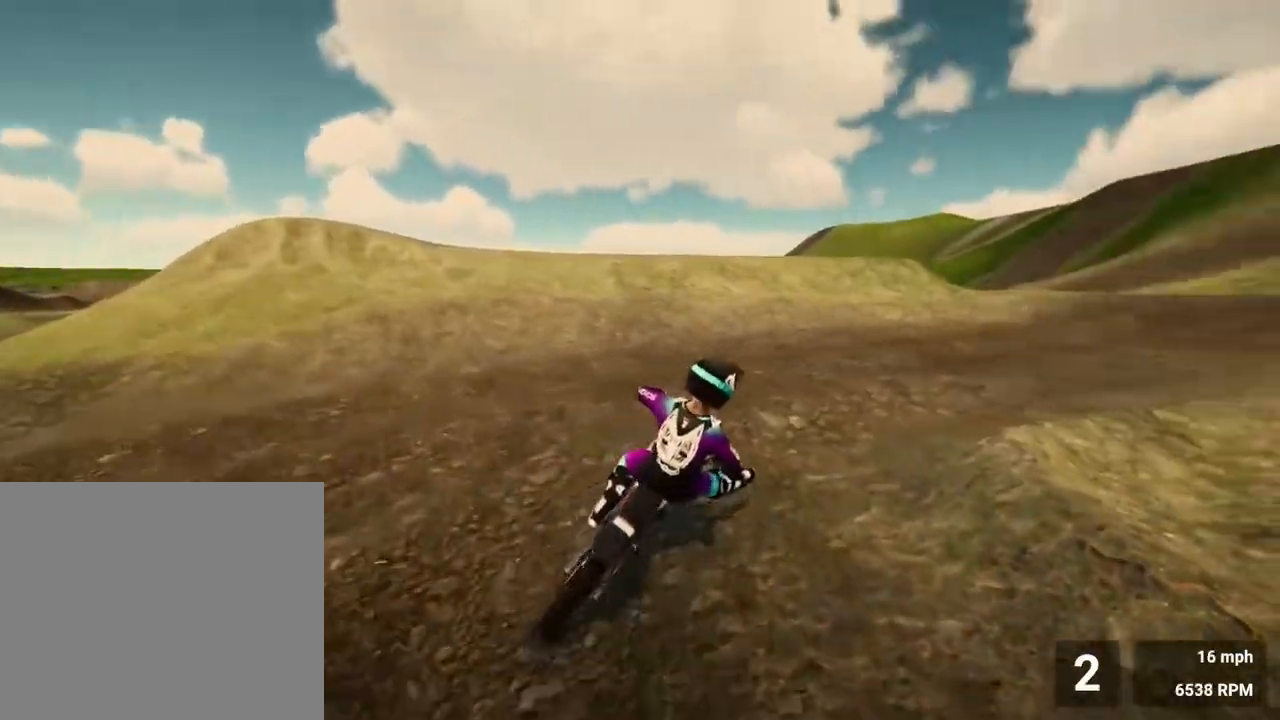
{"buttons": ["R2"], "left_stick": "center", "right_stick": "center", "events": [[17, "left_stick", "right"], [317, "left_stick", "center"]]}
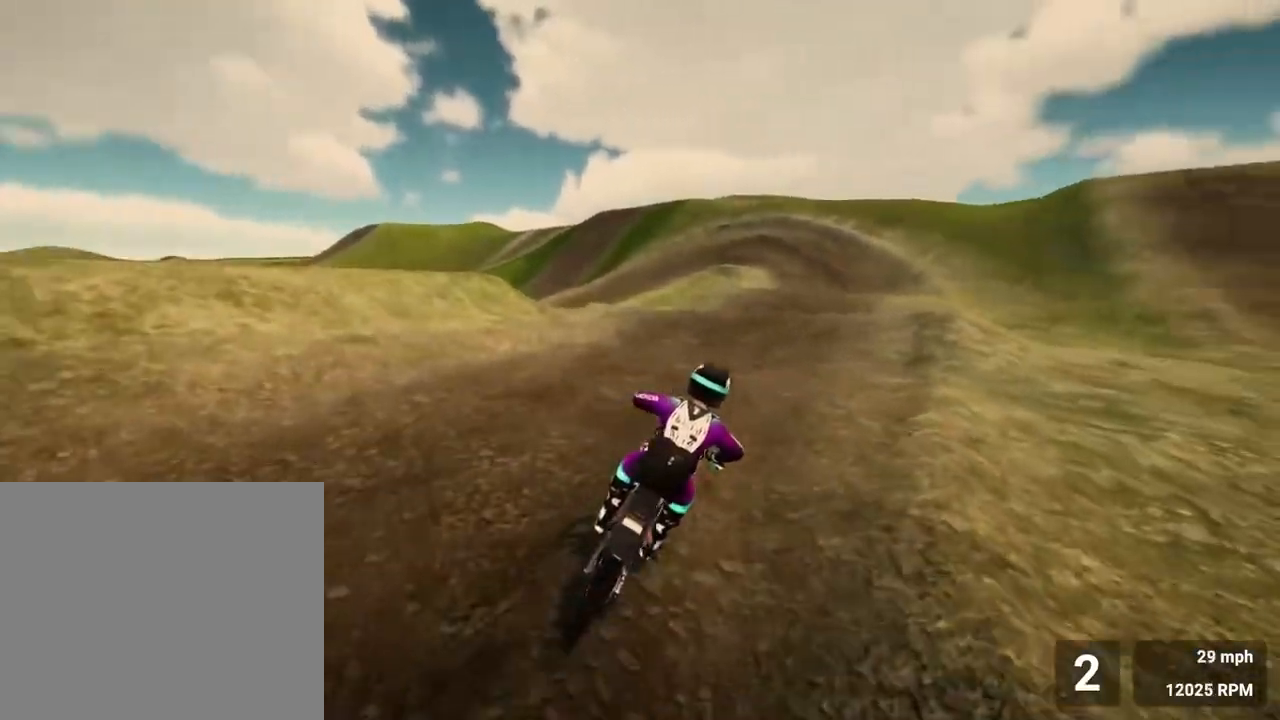
{"buttons": ["R2"], "left_stick": "down", "right_stick": "down", "events": [[217, "left_stick", "left"], [300, "left_stick", "center"], [417, "right_stick", "down"], [450, "left_stick", "down"]]}
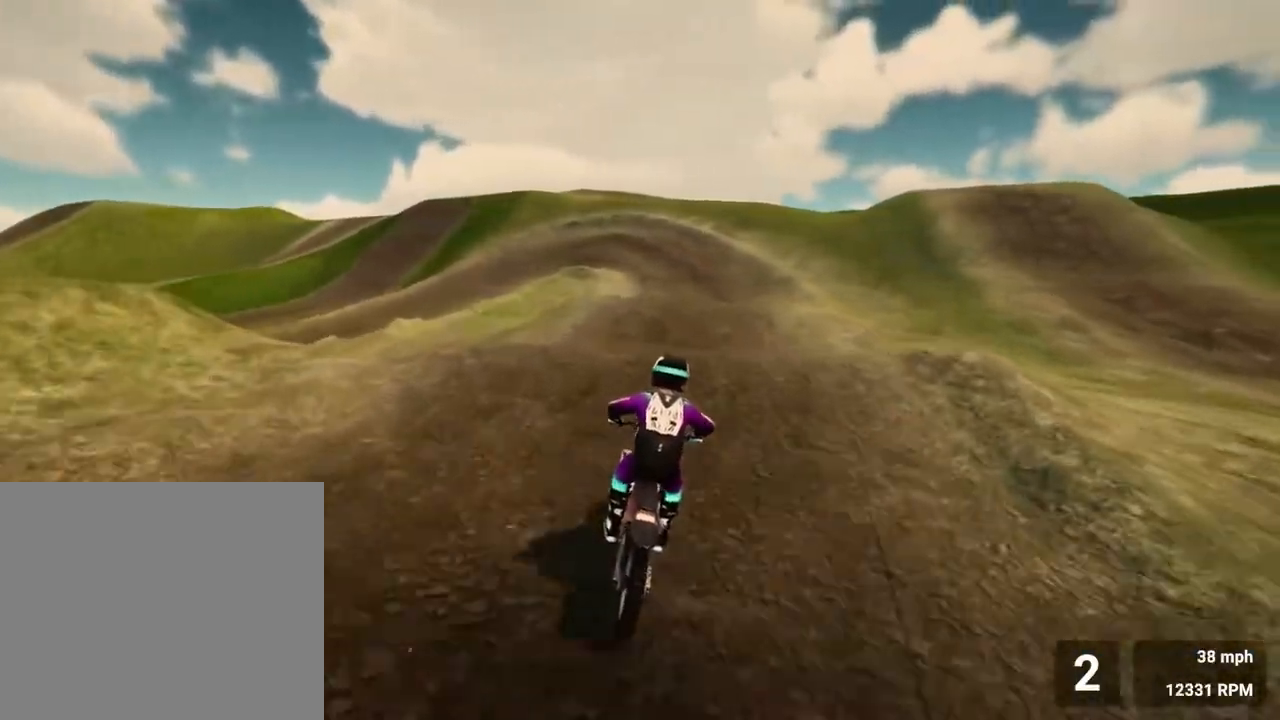
{"buttons": ["R2"], "left_stick": "center", "right_stick": "center", "events": [[283, "left_stick", "center"], [350, "right_stick", "center"]]}
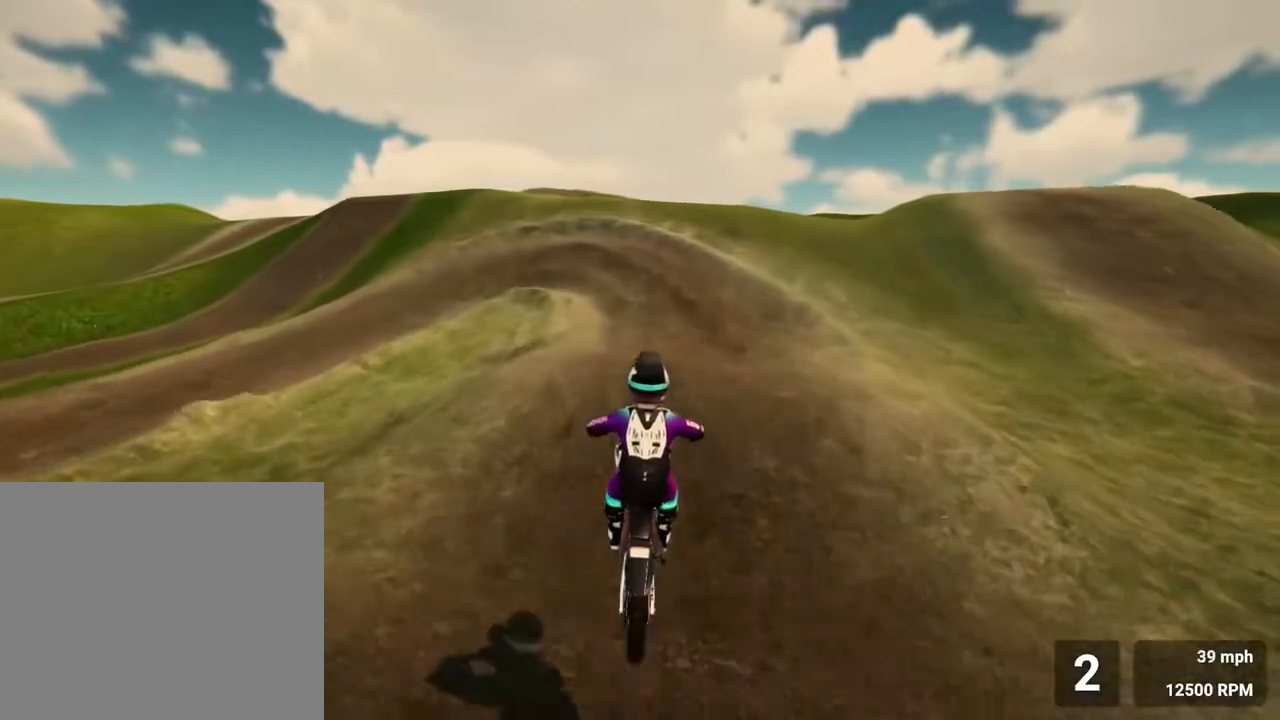
{"buttons": ["R2"], "left_stick": "left", "right_stick": "center", "events": [[33, "R2", "up"], [67, "right_stick", "up"], [117, "left_stick", "up"], [217, "R2", "down"], [217, "left_stick", "center"], [333, "right_stick", "center"], [450, "left_stick", "left"]]}
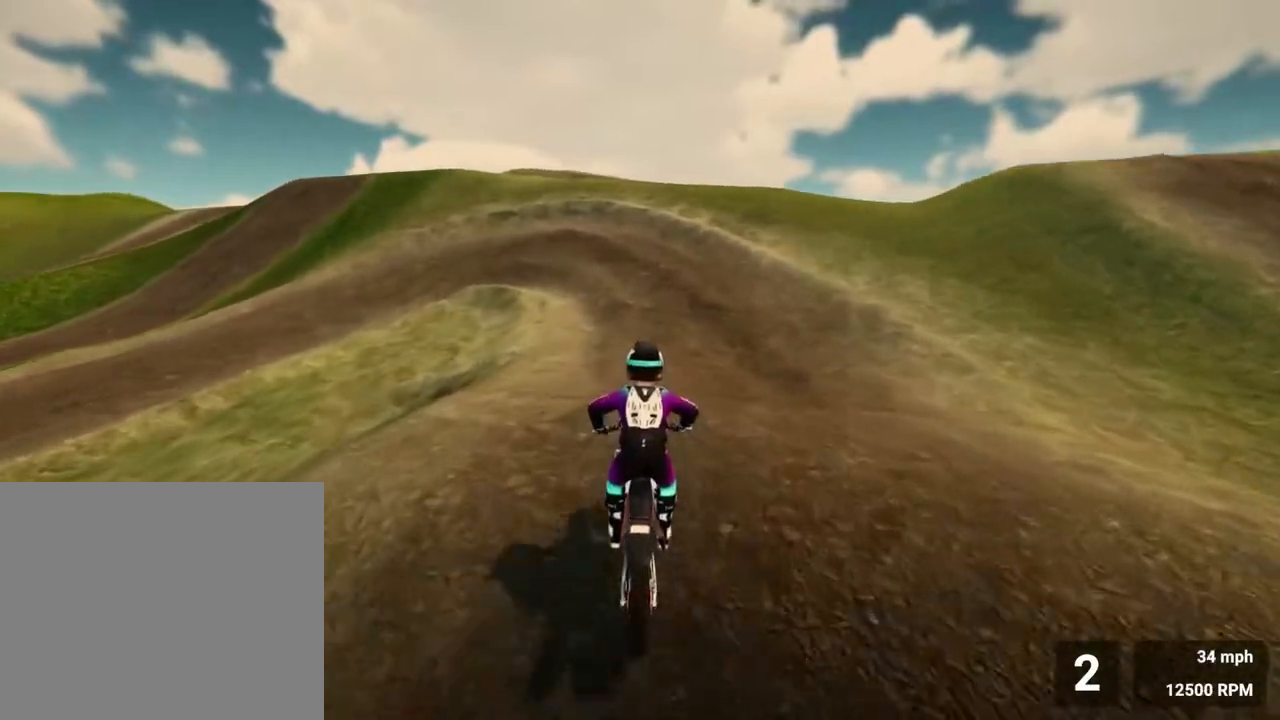
{"buttons": ["R2"], "left_stick": "left", "right_stick": "center", "events": [[33, "left_stick", "center"], [367, "left_stick", "left"]]}
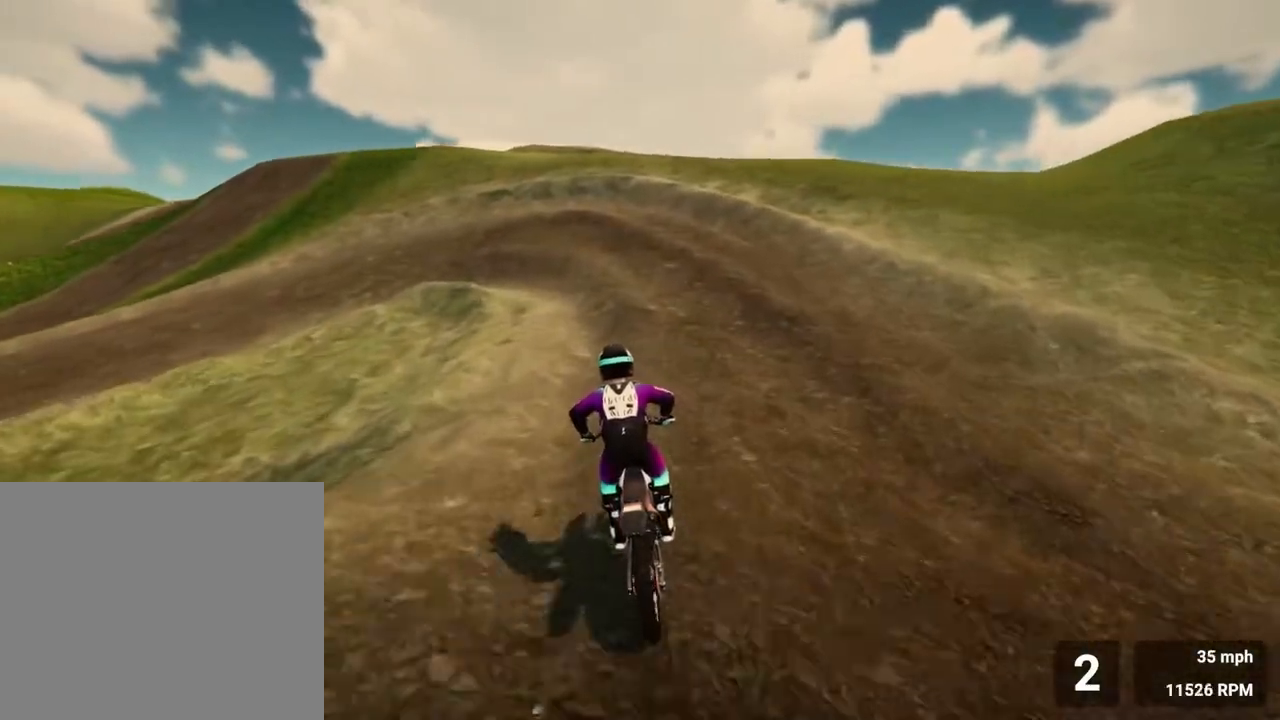
{"buttons": ["L2"], "left_stick": "left", "right_stick": "left", "events": [[17, "left_stick", "center"], [250, "left_stick", "left"], [400, "R2", "up"], [400, "right_stick", "left"], [450, "L2", "down"]]}
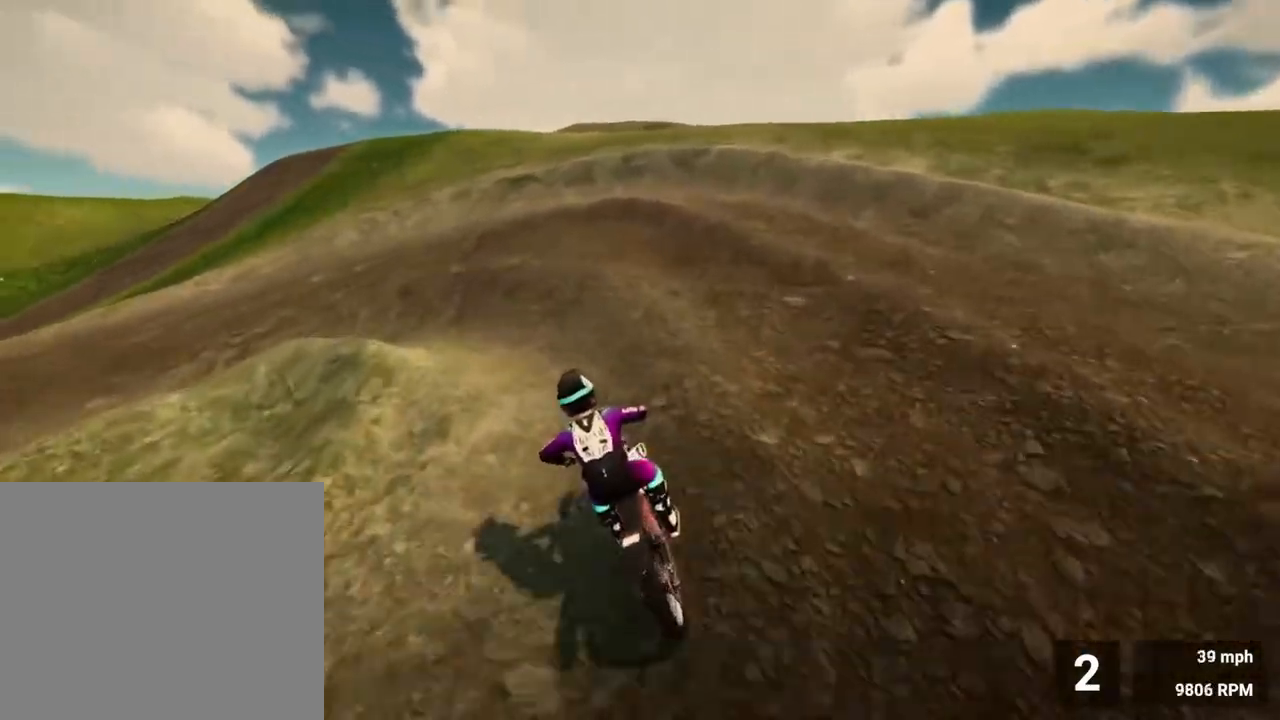
{"buttons": ["R2"], "left_stick": "left", "right_stick": "left", "events": [[333, "L2", "up"], [417, "R2", "down"]]}
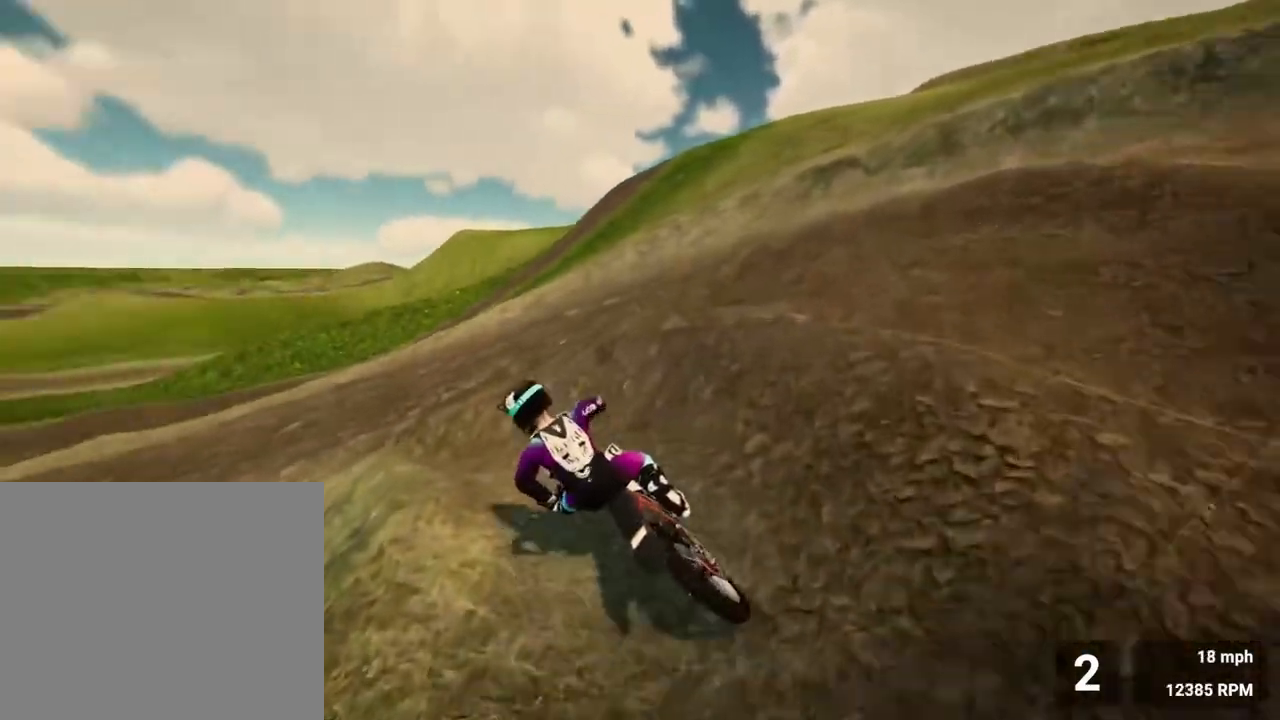
{"buttons": ["R2"], "left_stick": "left", "right_stick": "left", "events": []}
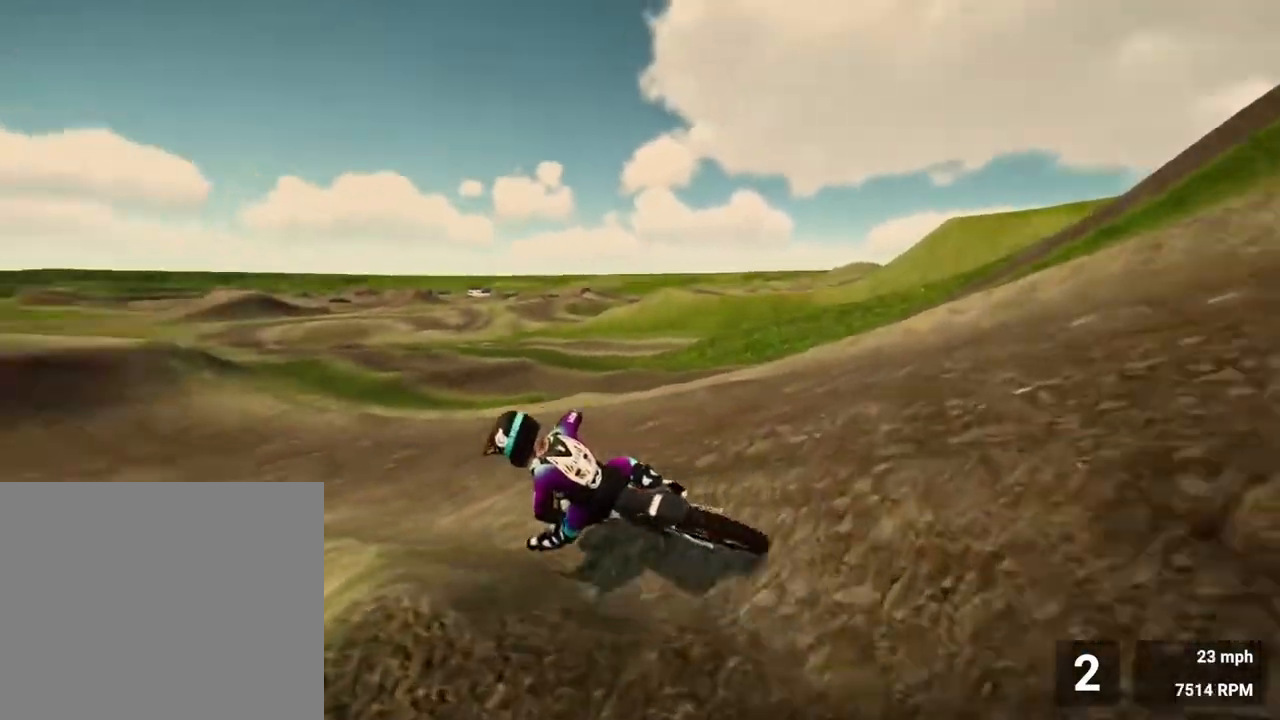
{"buttons": ["R2"], "left_stick": "center", "right_stick": "center", "events": [[67, "left_stick", "center"], [67, "right_stick", "center"], [167, "left_stick", "right"], [217, "right_stick", "right"], [450, "left_stick", "center"], [483, "right_stick", "center"]]}
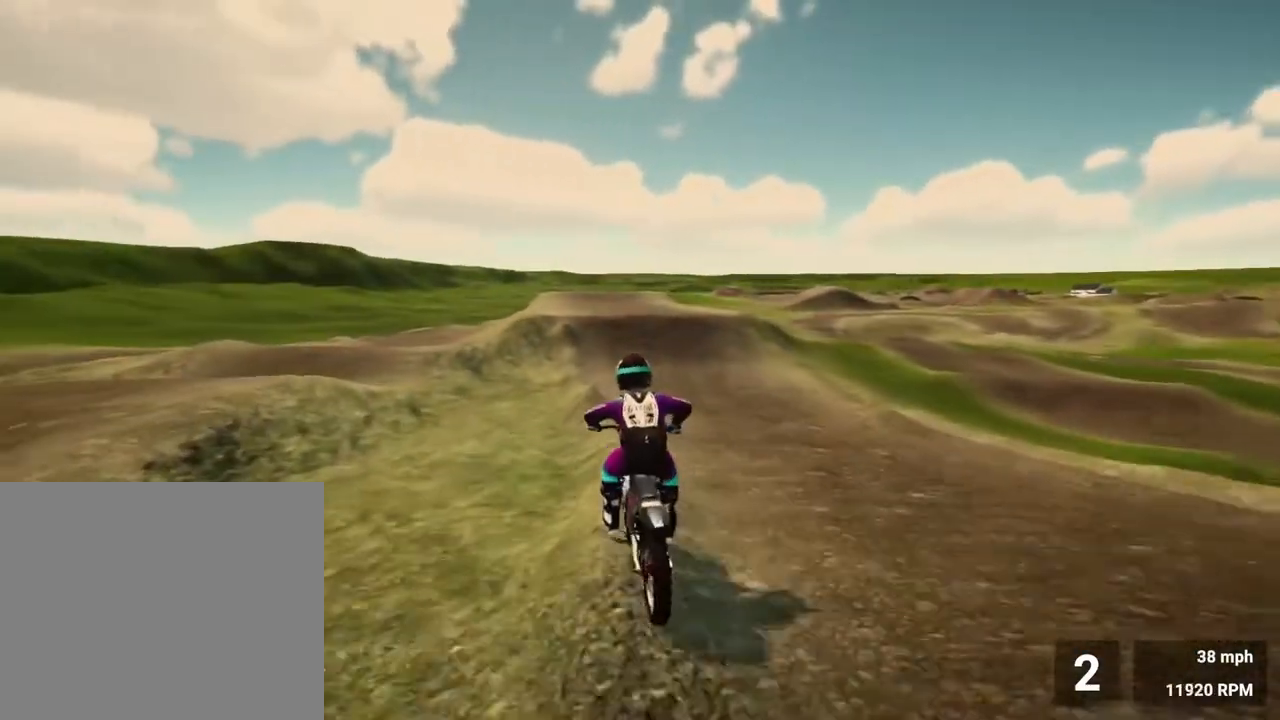
{"buttons": ["R2"], "left_stick": "center", "right_stick": "center", "events": []}
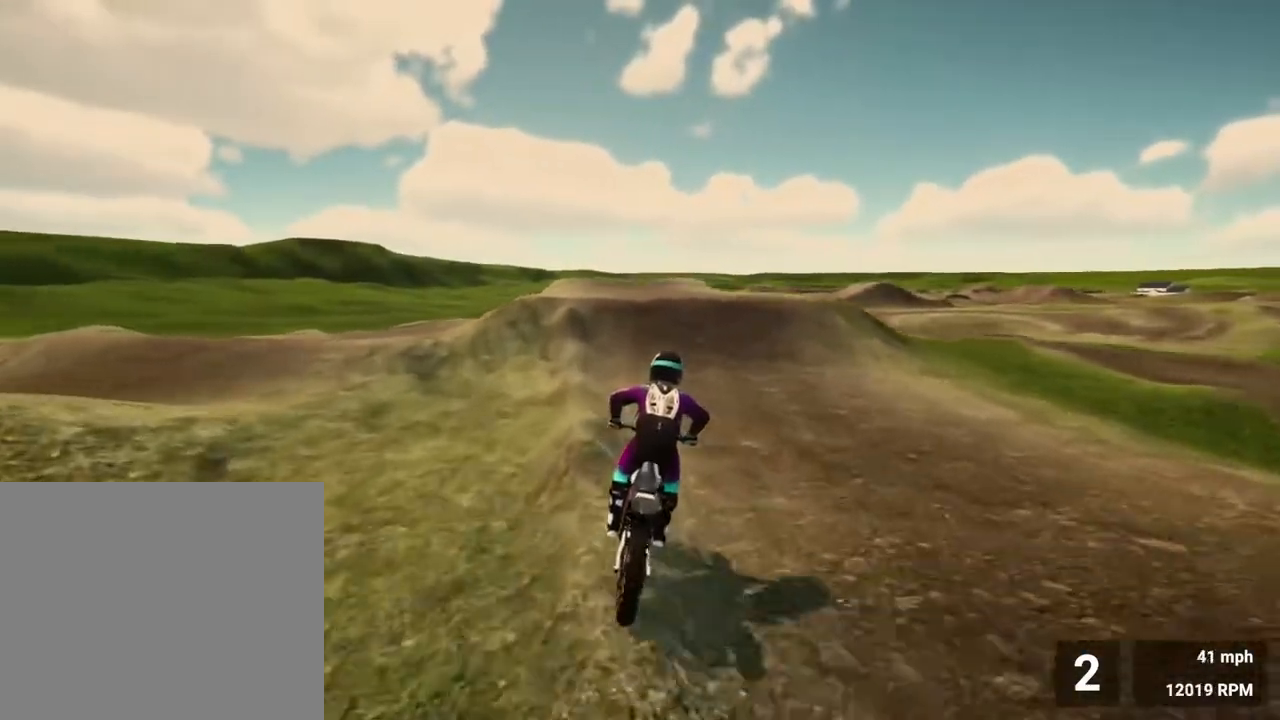
{"buttons": ["R2"], "left_stick": "center", "right_stick": "down", "events": [[100, "SQUARE", "down"], [217, "SQUARE", "up"], [450, "right_stick", "down"]]}
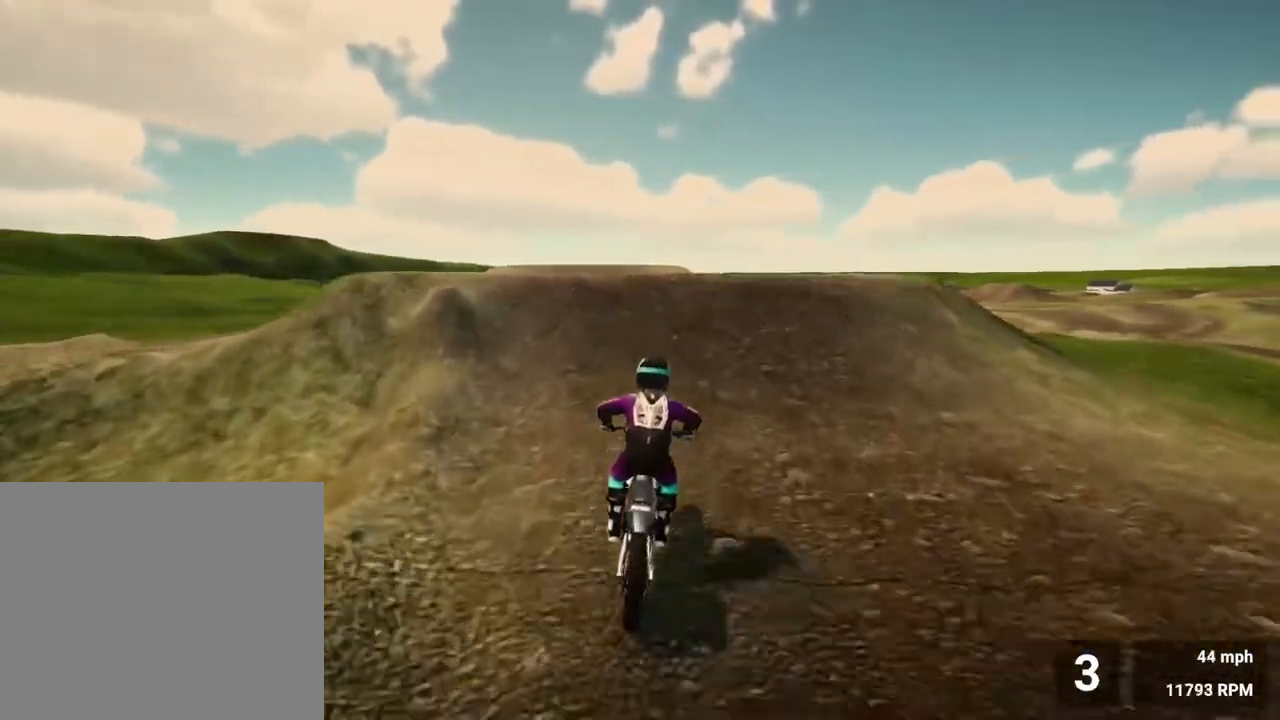
{"buttons": ["R2"], "left_stick": "left", "right_stick": "right", "events": [[50, "left_stick", "left"], [367, "right_stick", "down-right"], [500, "right_stick", "right"]]}
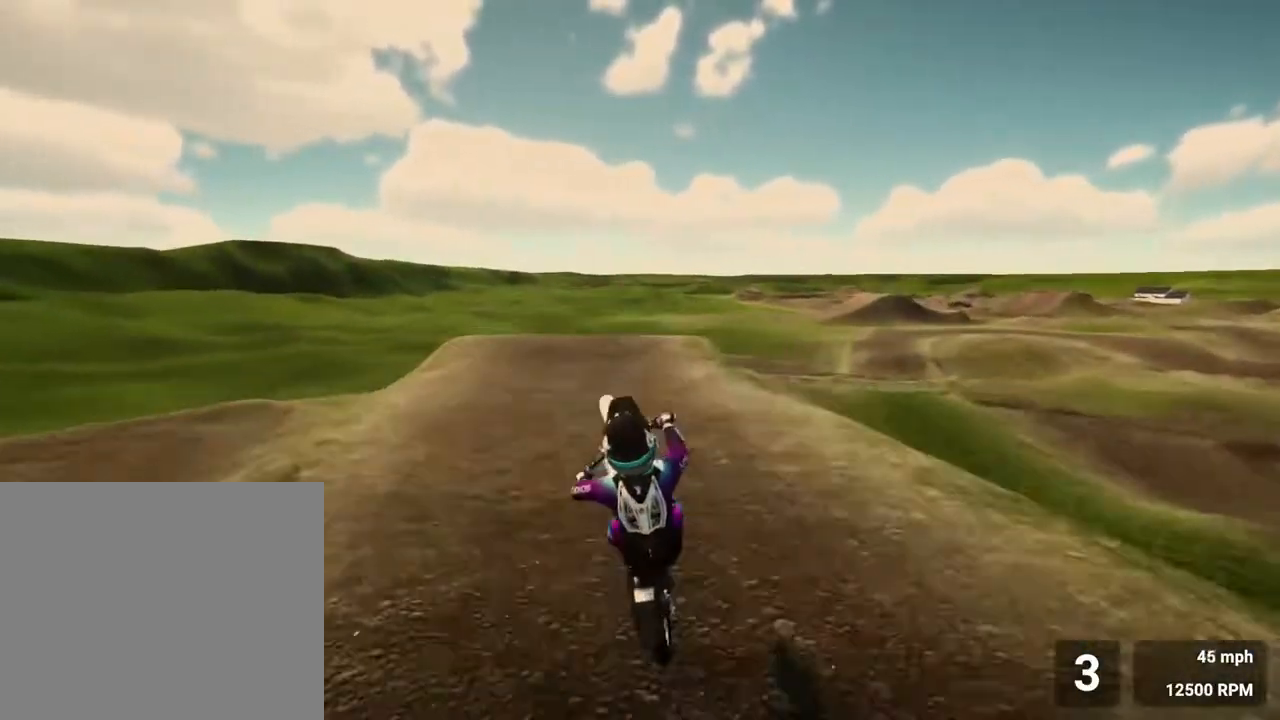
{"buttons": ["R2"], "left_stick": "left", "right_stick": "right", "events": []}